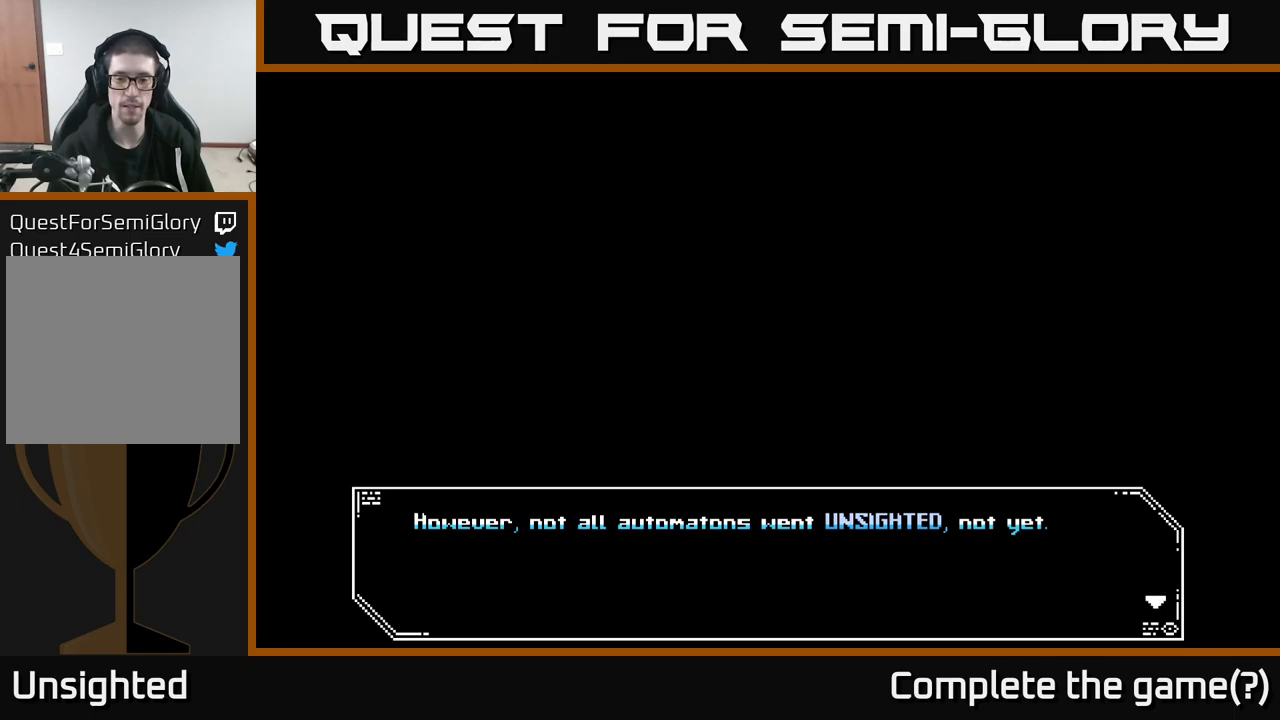
Gameplay with a controller (Xbox layout); each line is a JSON object with the inputs held at the frame after it. "events" lists button and stick changes between this image and that frame as [ms after this image, input, new state], when the widget could be followed in between.
{"buttons": [], "left_stick": "center", "right_stick": "center", "events": [[183, "A", "down"], [367, "A", "up"]]}
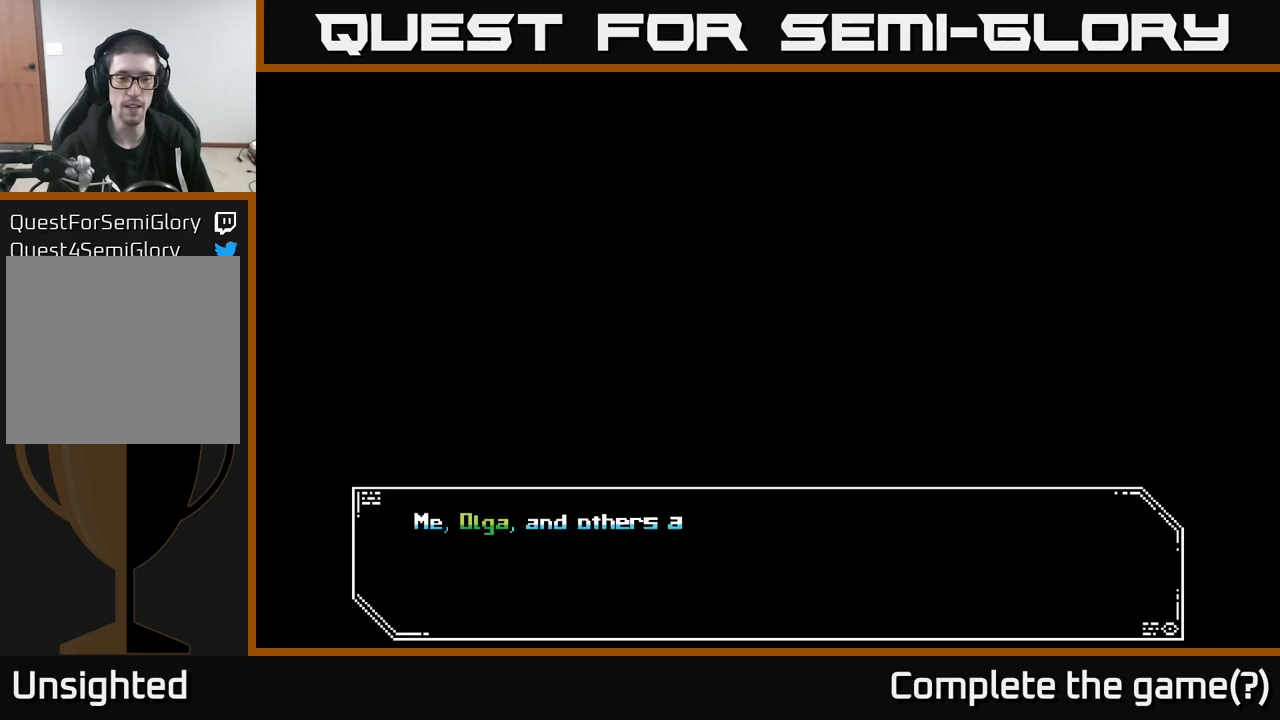
{"buttons": [], "left_stick": "center", "right_stick": "center", "events": []}
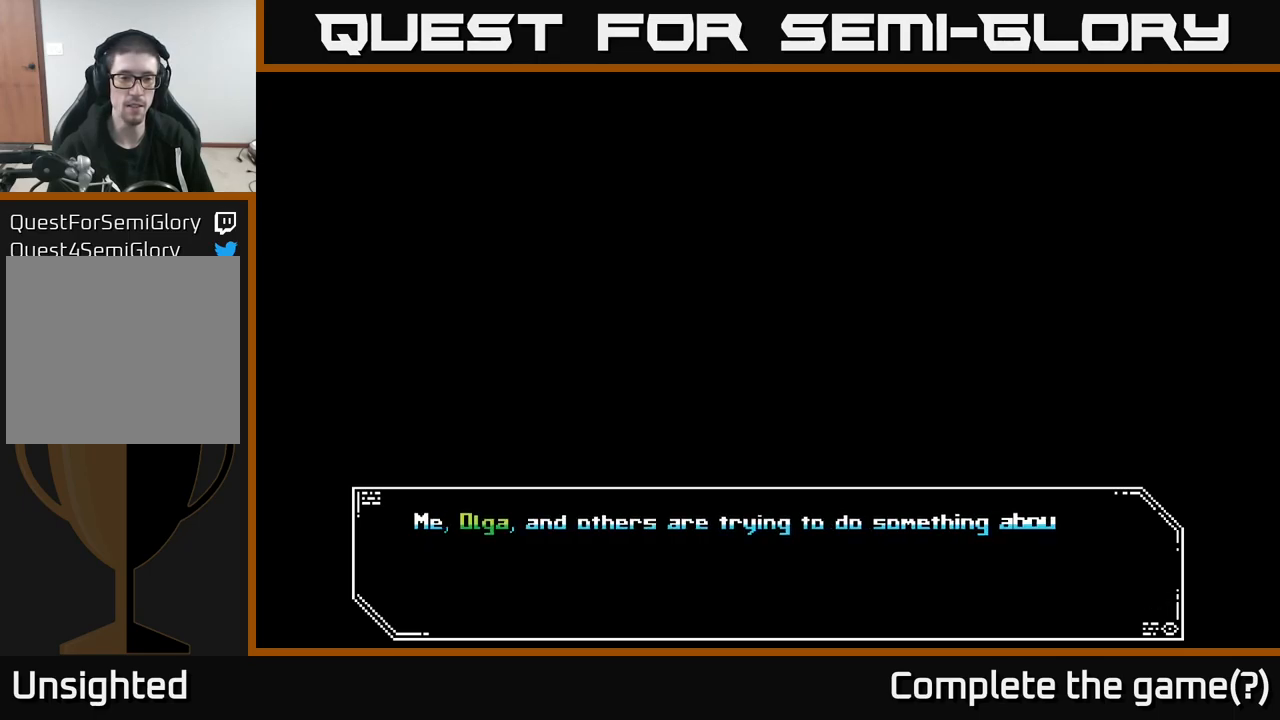
{"buttons": [], "left_stick": "center", "right_stick": "center", "events": []}
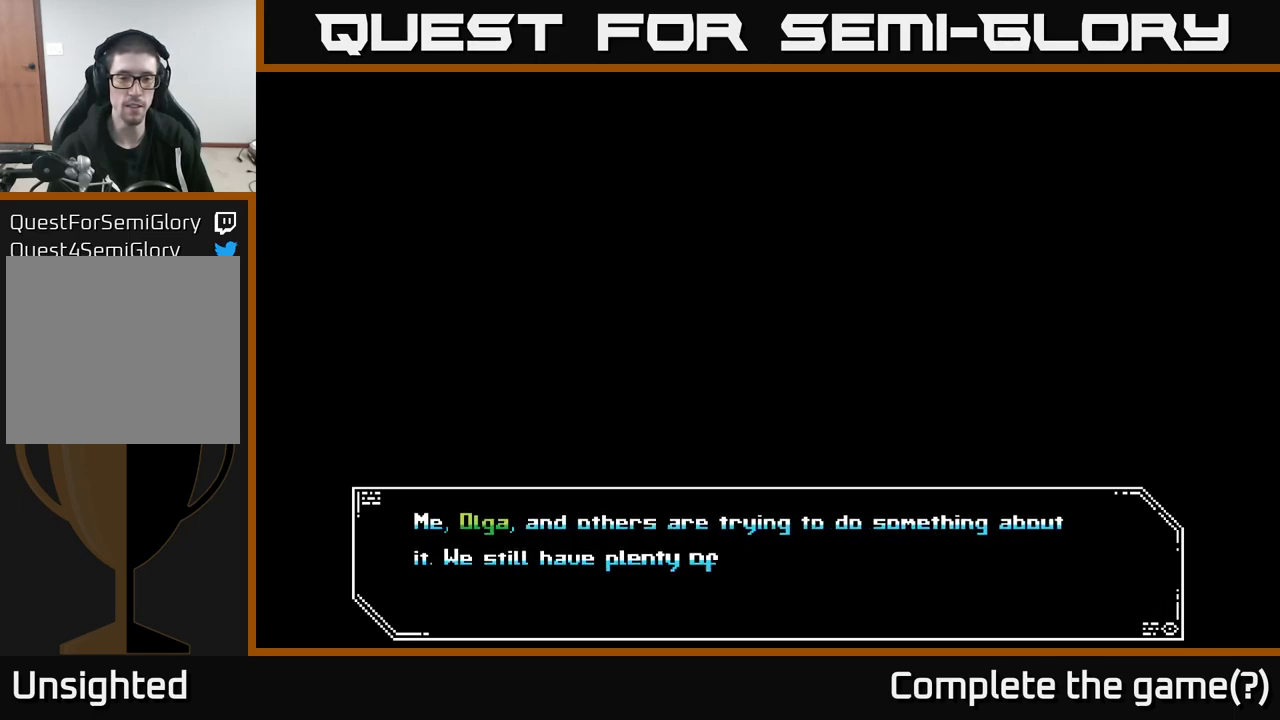
{"buttons": [], "left_stick": "center", "right_stick": "center", "events": []}
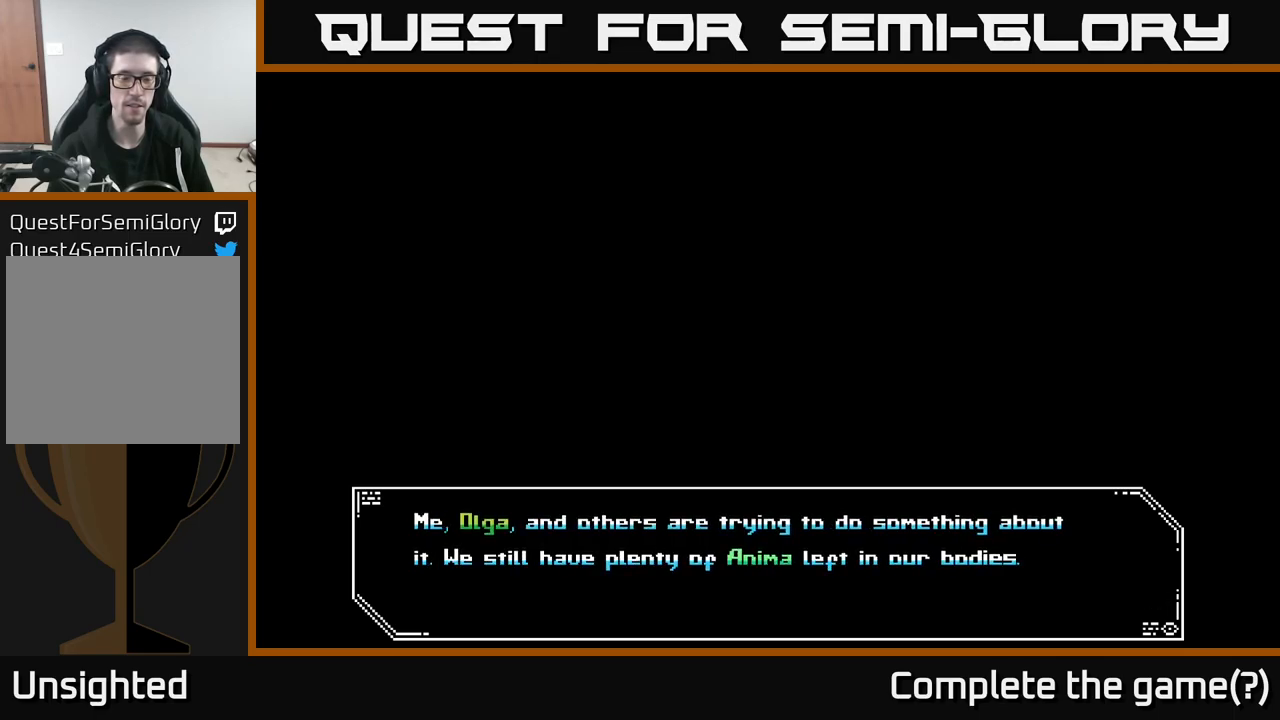
{"buttons": [], "left_stick": "center", "right_stick": "center", "events": []}
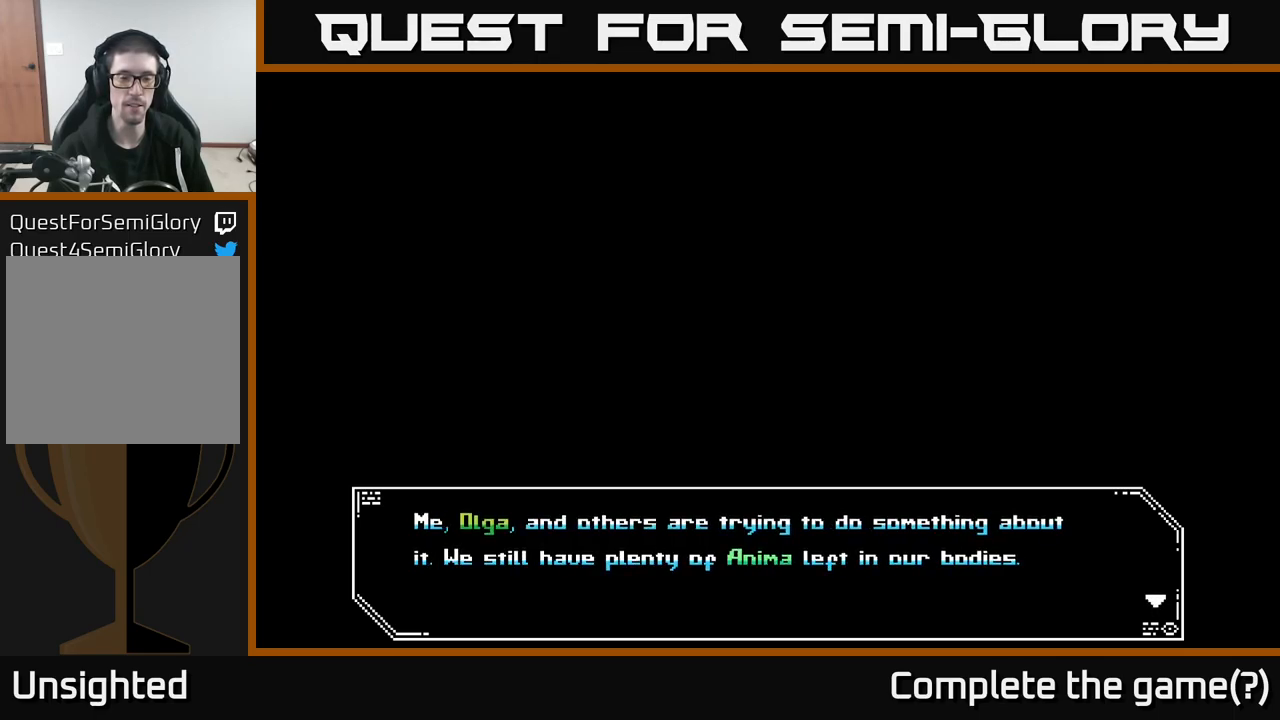
{"buttons": [], "left_stick": "center", "right_stick": "center", "events": []}
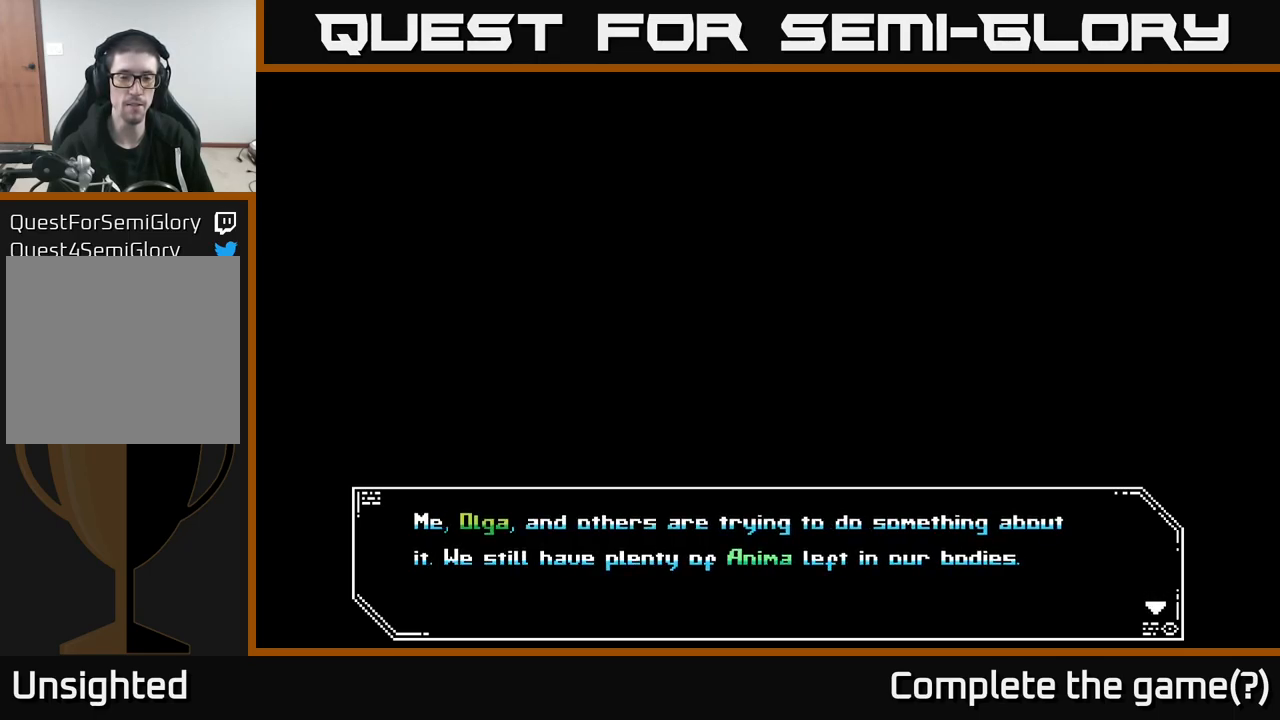
{"buttons": ["A"], "left_stick": "center", "right_stick": "center", "events": [[383, "A", "down"]]}
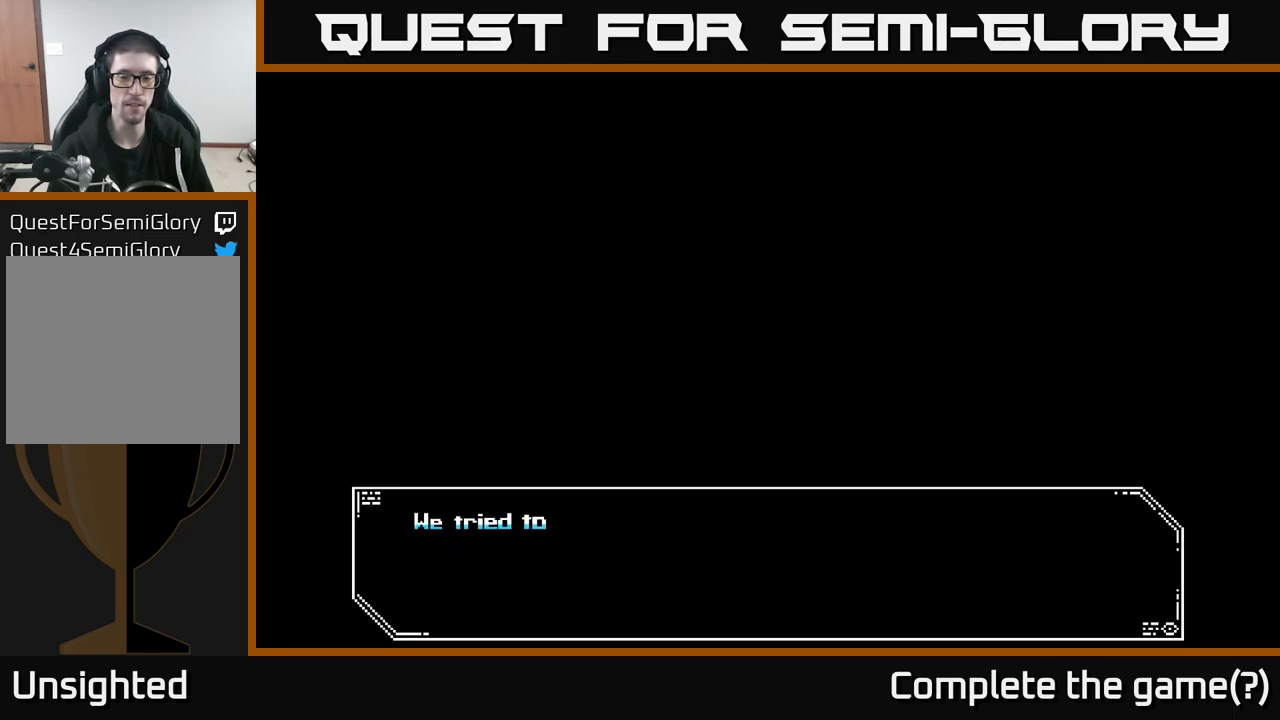
{"buttons": [], "left_stick": "center", "right_stick": "center", "events": [[17, "A", "up"]]}
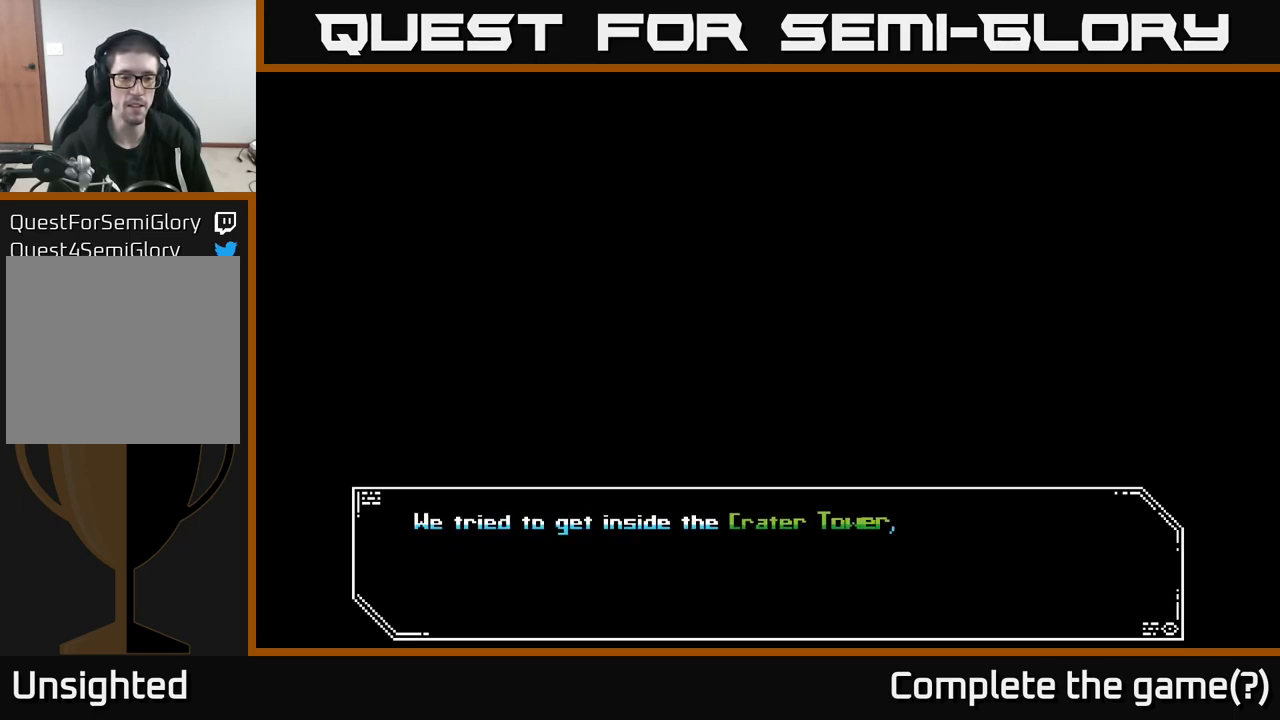
{"buttons": [], "left_stick": "center", "right_stick": "center", "events": []}
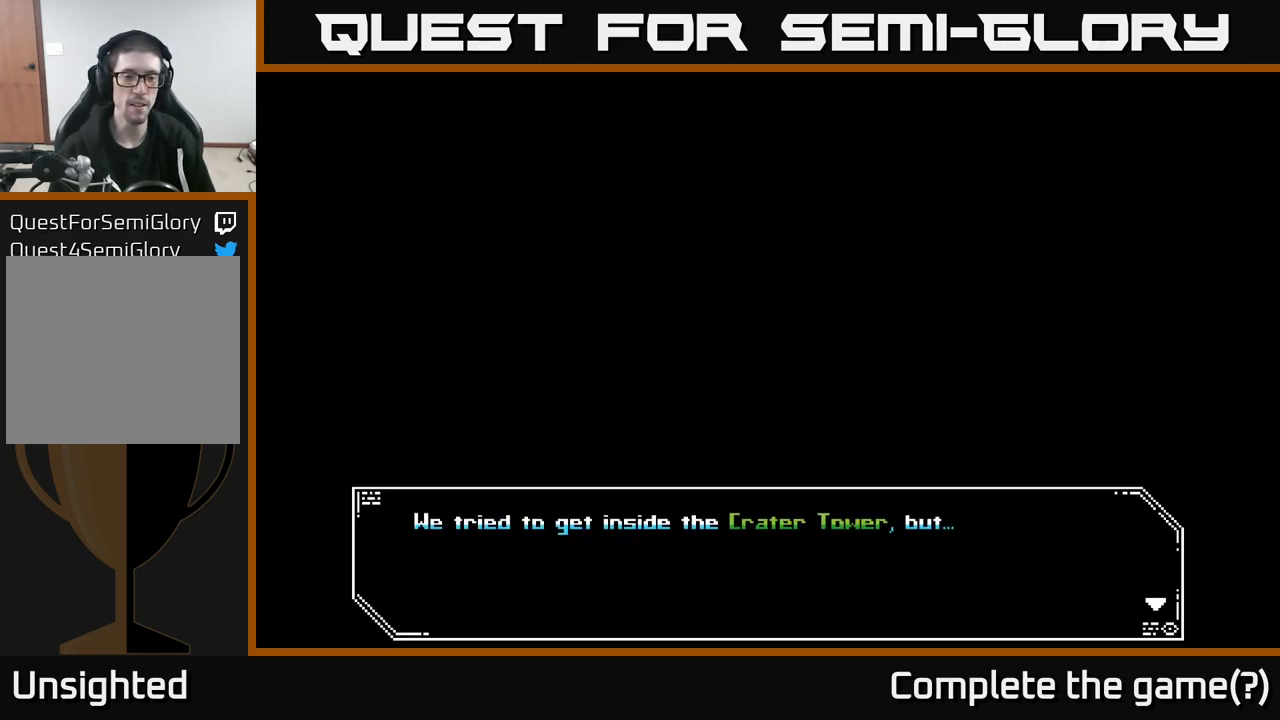
{"buttons": [], "left_stick": "center", "right_stick": "center", "events": []}
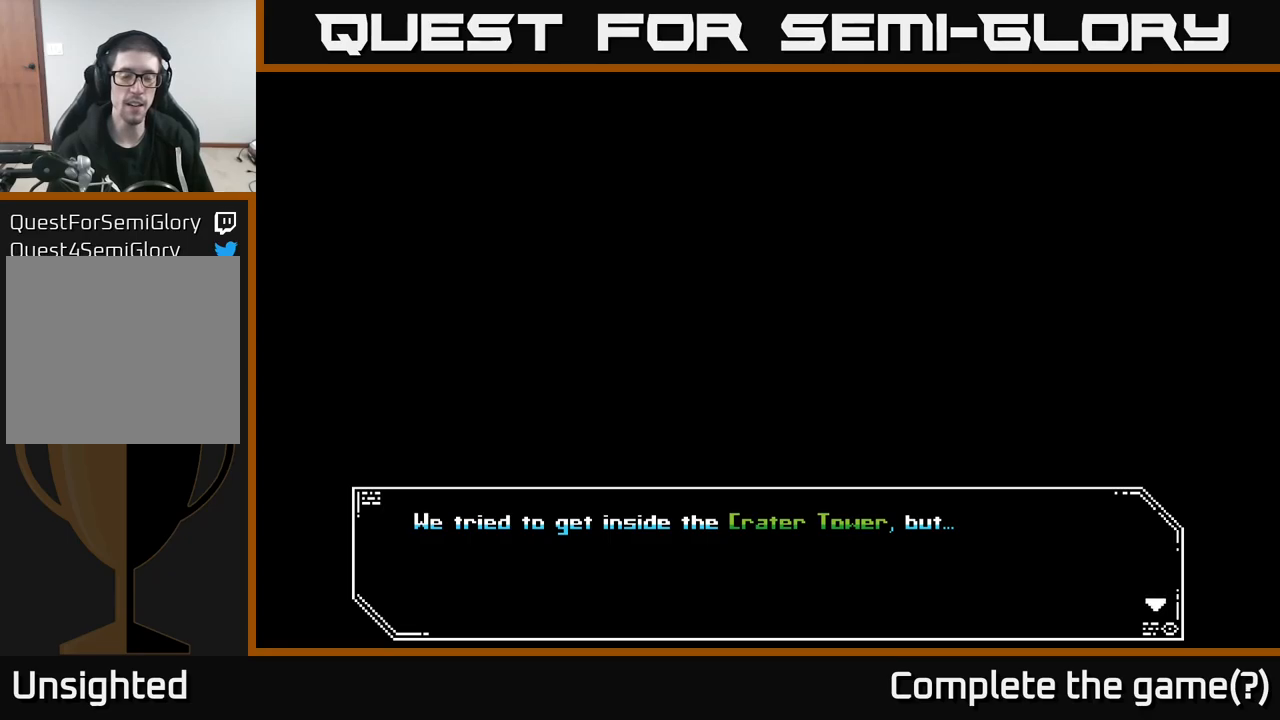
{"buttons": ["A"], "left_stick": "center", "right_stick": "center", "events": [[417, "A", "down"]]}
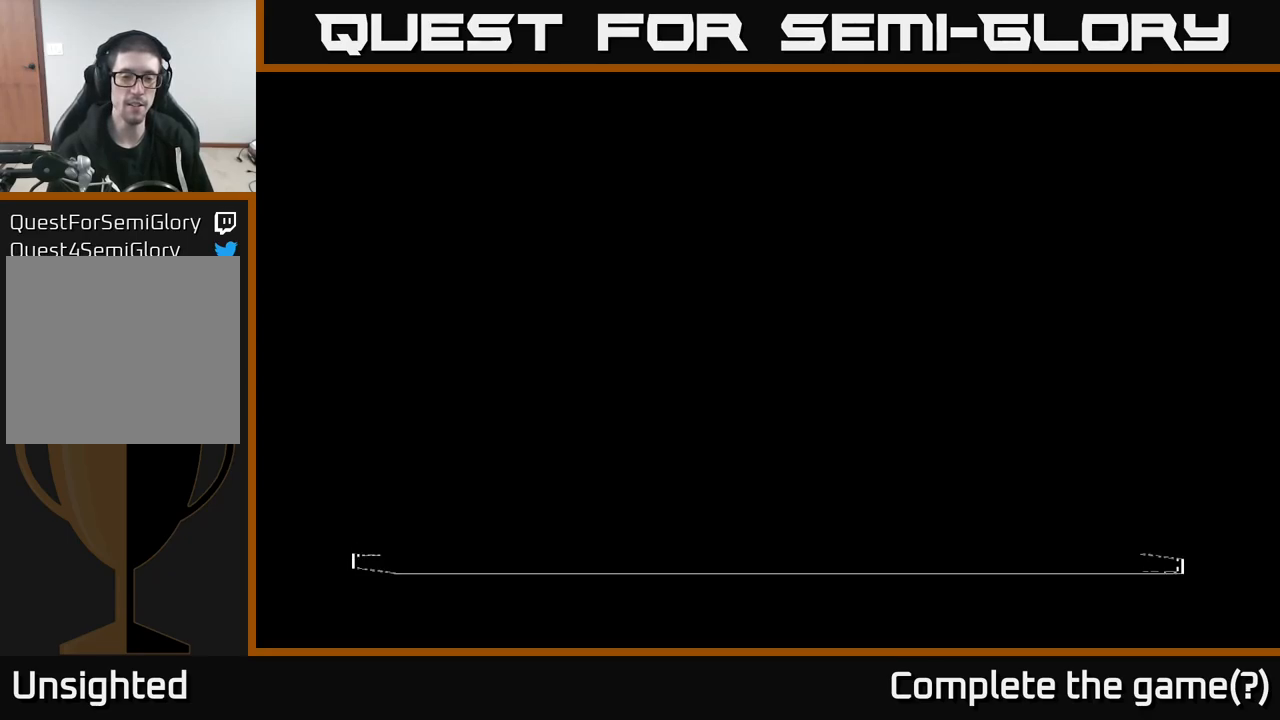
{"buttons": [], "left_stick": "center", "right_stick": "center", "events": [[50, "A", "up"]]}